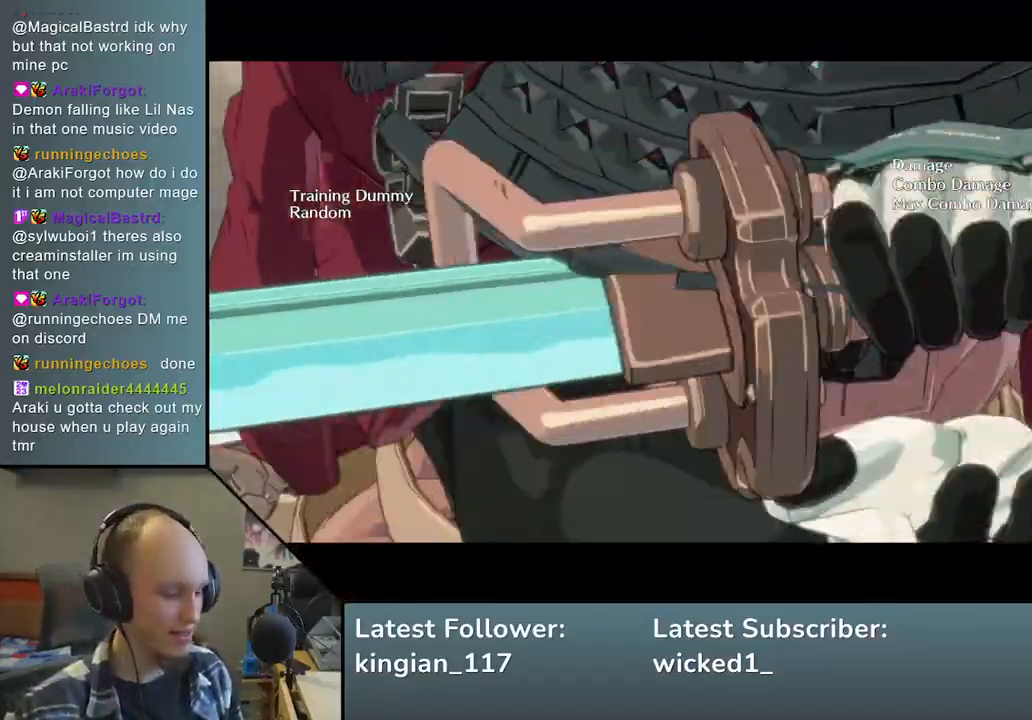
Gameplay with a controller (arcade stick); each line is a JSON object with the inputs held at the frame after it. "events" lists button and stick changes between this image and that frame as [ms after this image, input, new state], when the widget could be followed in between. Not read: L3 R3.
{"buttons": [], "left_stick": "center", "events": []}
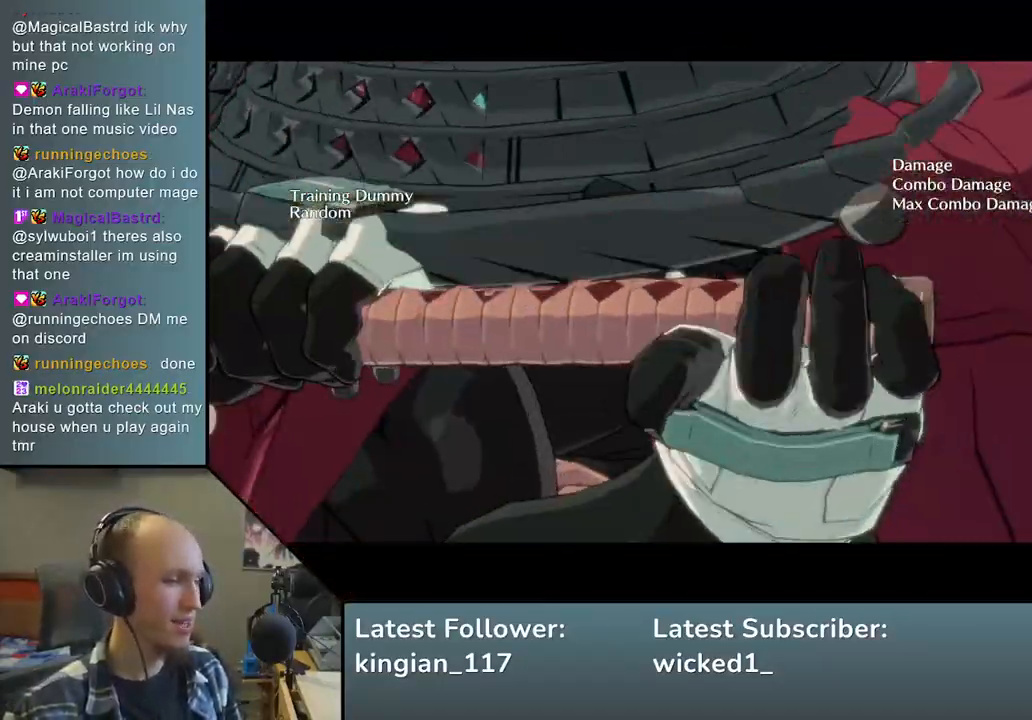
{"buttons": [], "left_stick": "center", "events": []}
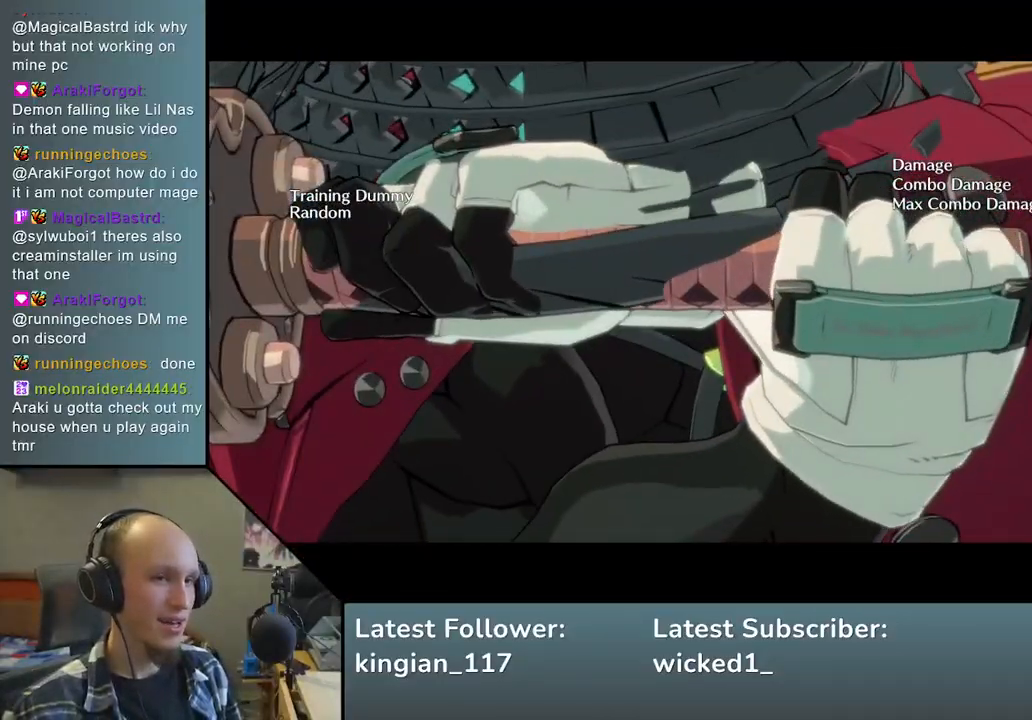
{"buttons": [], "left_stick": "center", "events": []}
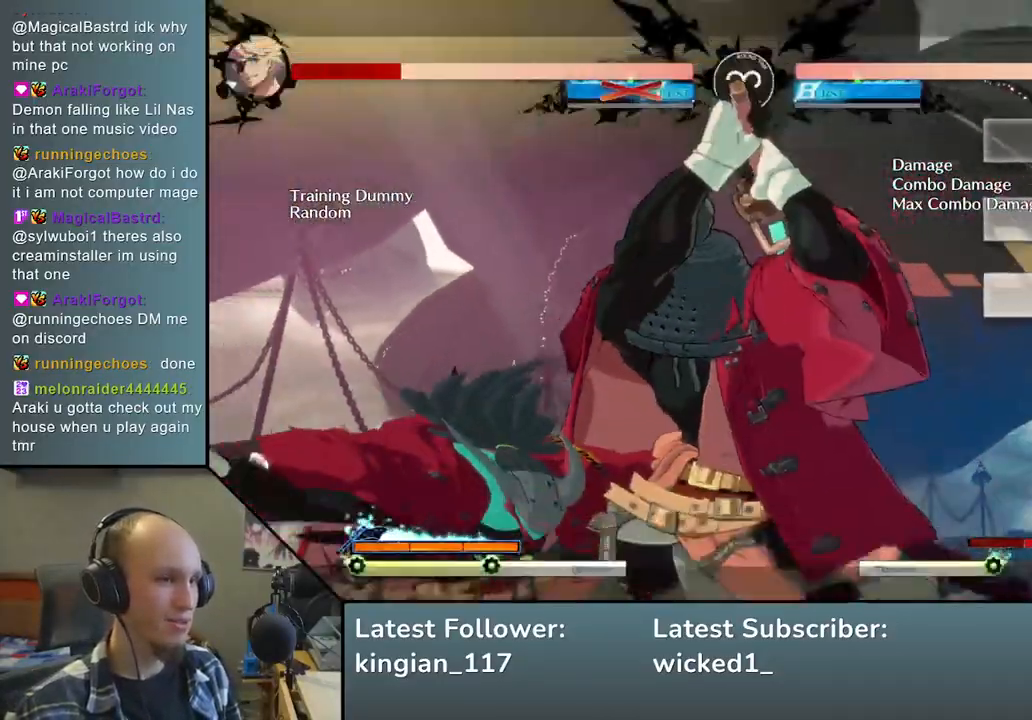
{"buttons": [], "left_stick": "center", "events": []}
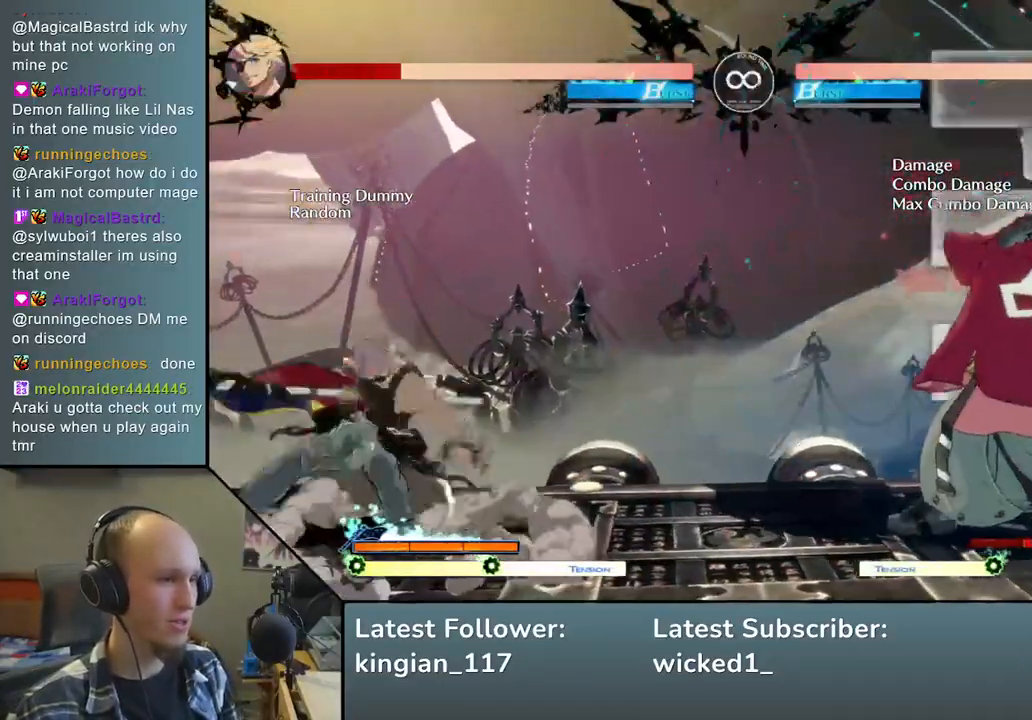
{"buttons": [], "left_stick": "center", "events": []}
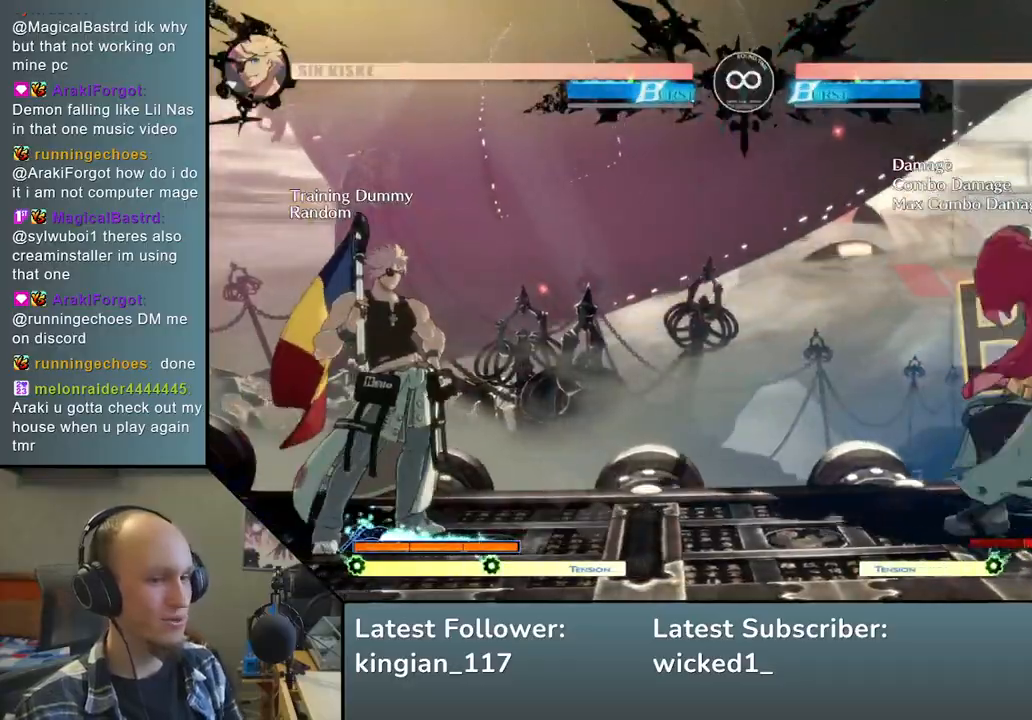
{"buttons": [], "left_stick": "center", "events": [[267, "START", "down"], [450, "START", "up"]]}
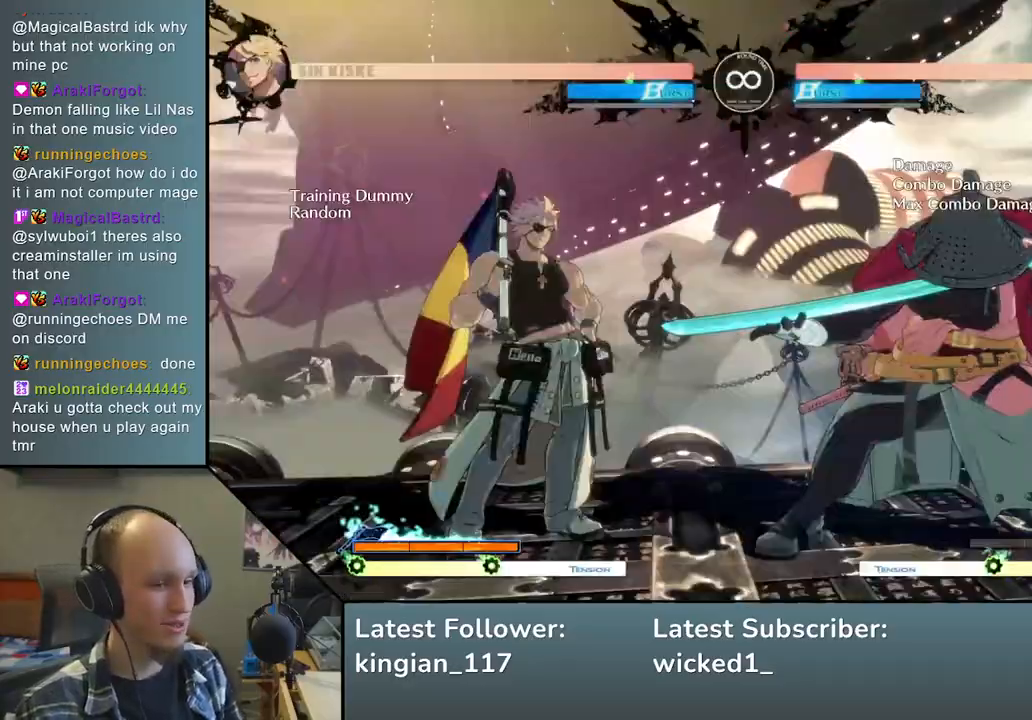
{"buttons": [], "left_stick": "right", "events": [[383, "left_stick", "down"], [483, "left_stick", "right"]]}
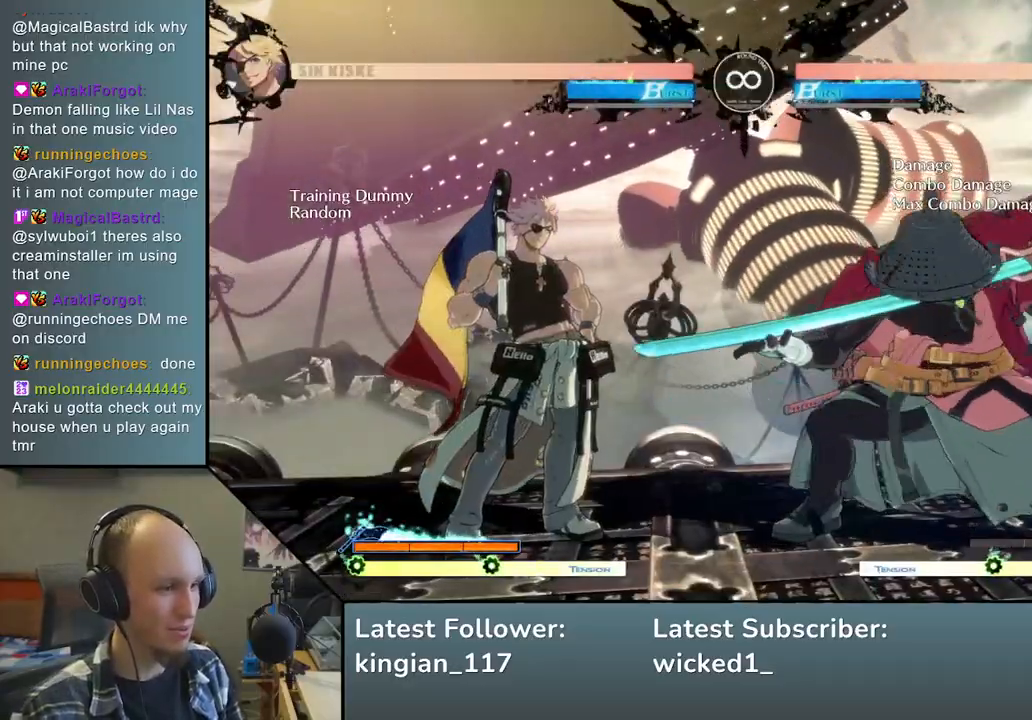
{"buttons": [], "left_stick": "center", "events": [[17, "SQUARE", "down"], [117, "SQUARE", "up"], [117, "left_stick", "center"], [200, "left_stick", "left"], [283, "left_stick", "down"], [367, "left_stick", "right"], [433, "L2", "down"], [483, "L2", "up"], [500, "left_stick", "center"]]}
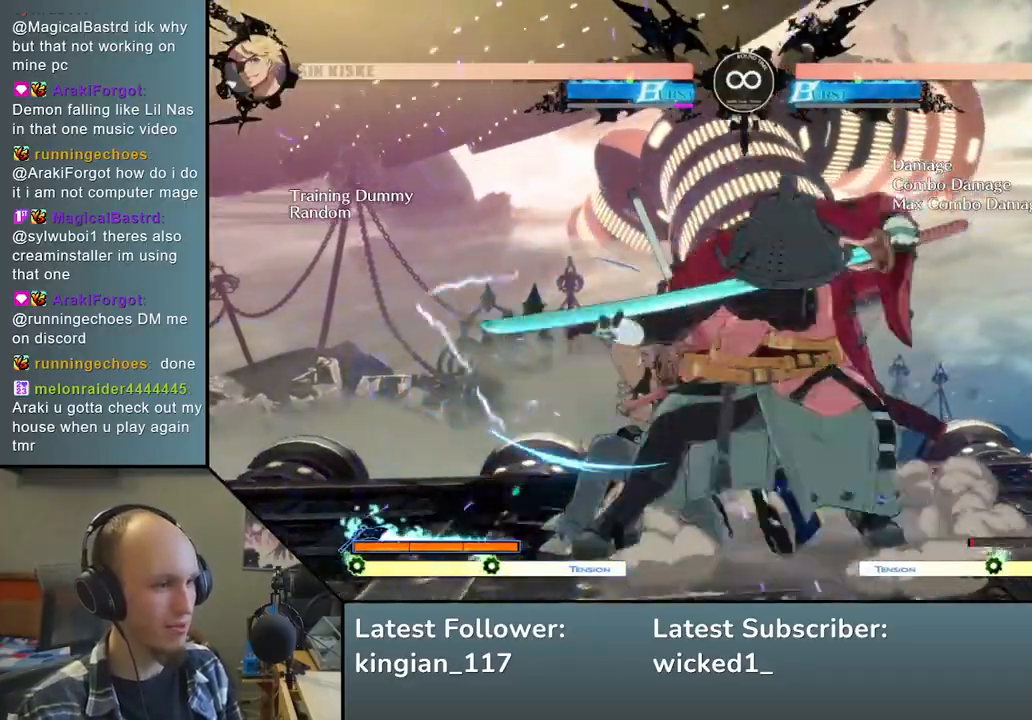
{"buttons": [], "left_stick": "down", "events": [[67, "left_stick", "left"], [200, "R1", "down"], [283, "R1", "up"], [483, "left_stick", "down"]]}
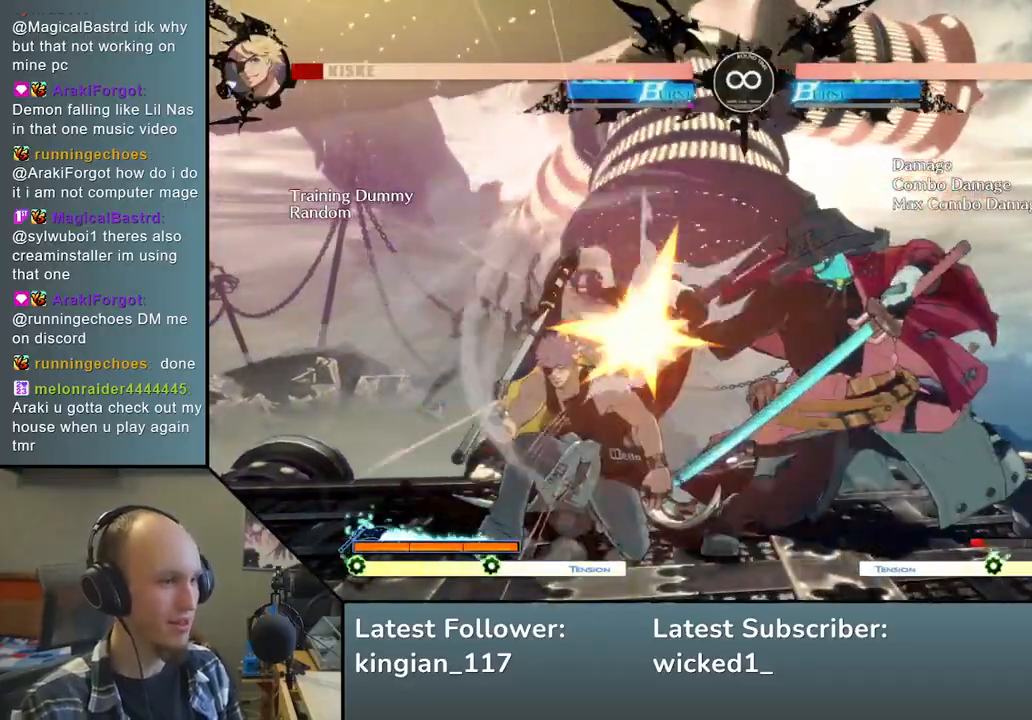
{"buttons": ["TRIANGLE"], "left_stick": "left", "events": [[100, "SQUARE", "down"], [100, "left_stick", "left"], [233, "SQUARE", "up"], [233, "left_stick", "down-right"], [383, "left_stick", "left"], [467, "TRIANGLE", "down"]]}
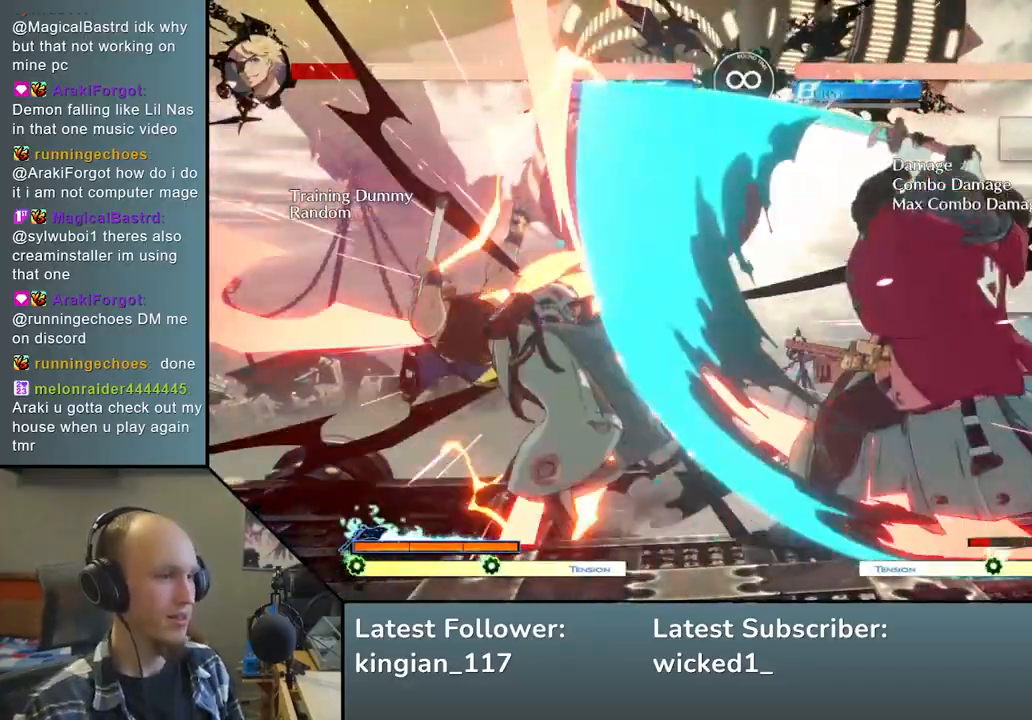
{"buttons": [], "left_stick": "center", "events": [[33, "left_stick", "center"], [83, "TRIANGLE", "up"], [83, "left_stick", "right"], [200, "left_stick", "down"], [283, "left_stick", "left"], [333, "L2", "down"], [383, "left_stick", "center"], [417, "L2", "up"]]}
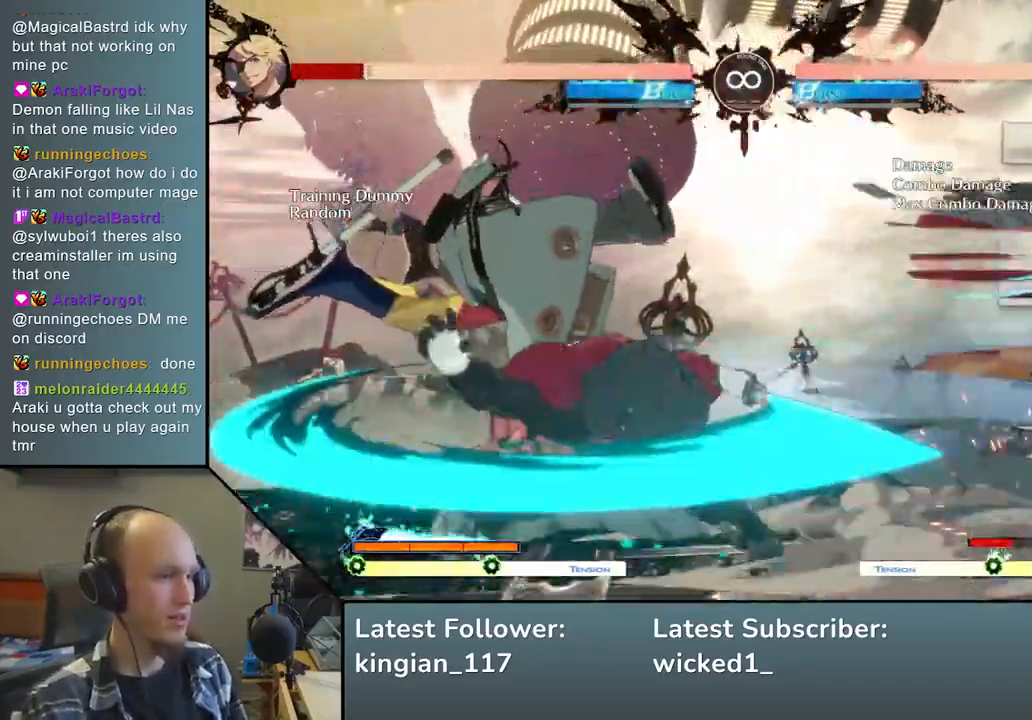
{"buttons": [], "left_stick": "center", "events": [[167, "TRIANGLE", "down"], [233, "TRIANGLE", "up"], [317, "TRIANGLE", "down"], [417, "TRIANGLE", "up"]]}
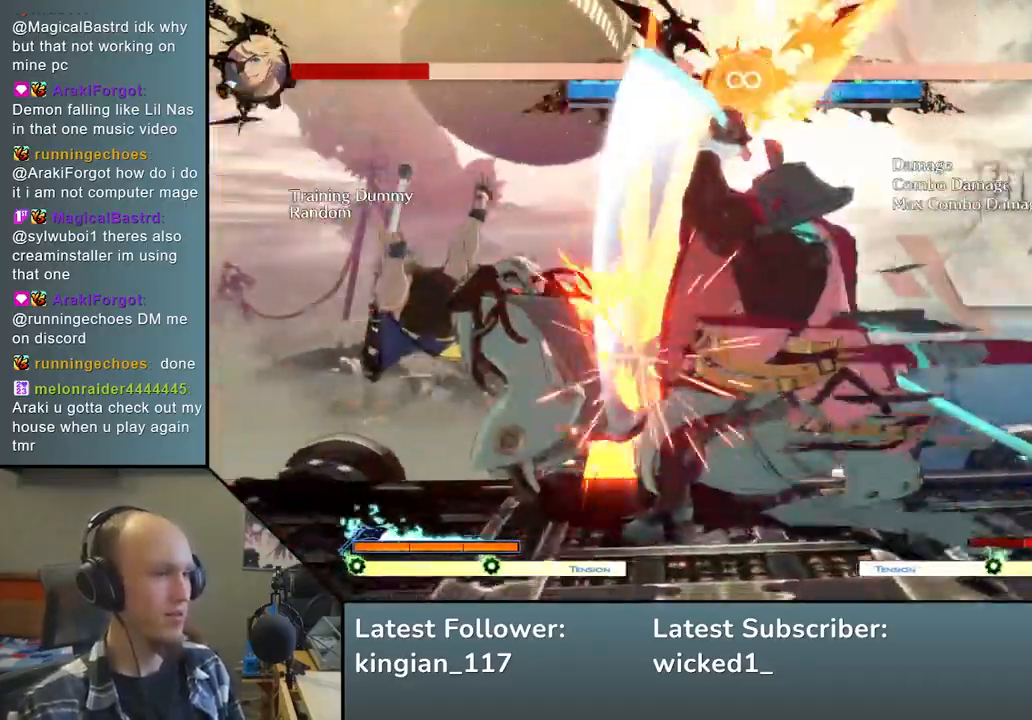
{"buttons": ["TRIANGLE"], "left_stick": "center", "events": [[17, "TRIANGLE", "down"], [100, "TRIANGLE", "up"], [200, "TRIANGLE", "down"], [300, "TRIANGLE", "up"], [400, "TRIANGLE", "down"]]}
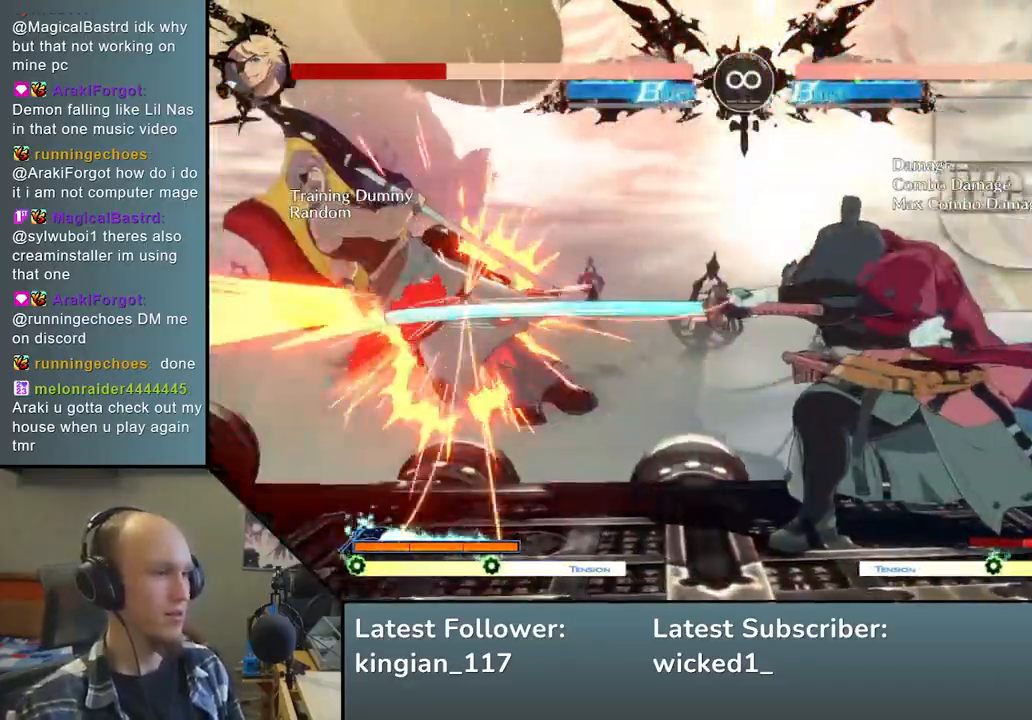
{"buttons": [], "left_stick": "center", "events": [[17, "TRIANGLE", "up"], [117, "TRIANGLE", "down"], [233, "TRIANGLE", "up"], [333, "TRIANGLE", "down"], [400, "TRIANGLE", "up"]]}
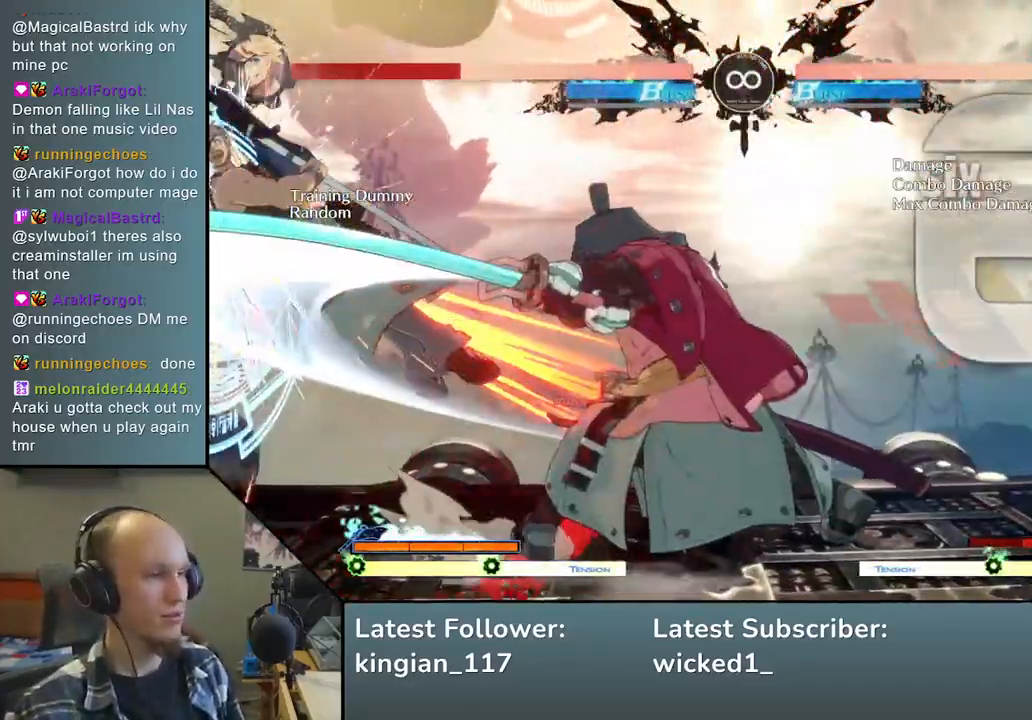
{"buttons": [], "left_stick": "center", "events": [[33, "TRIANGLE", "down"], [117, "TRIANGLE", "up"]]}
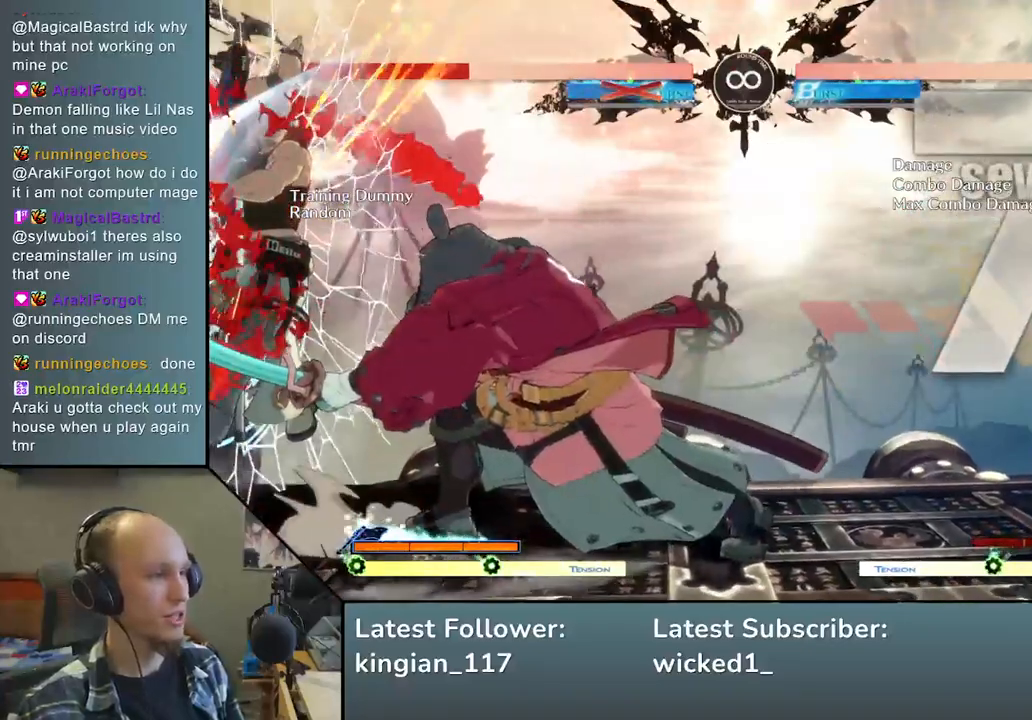
{"buttons": [], "left_stick": "left", "events": [[117, "left_stick", "left"]]}
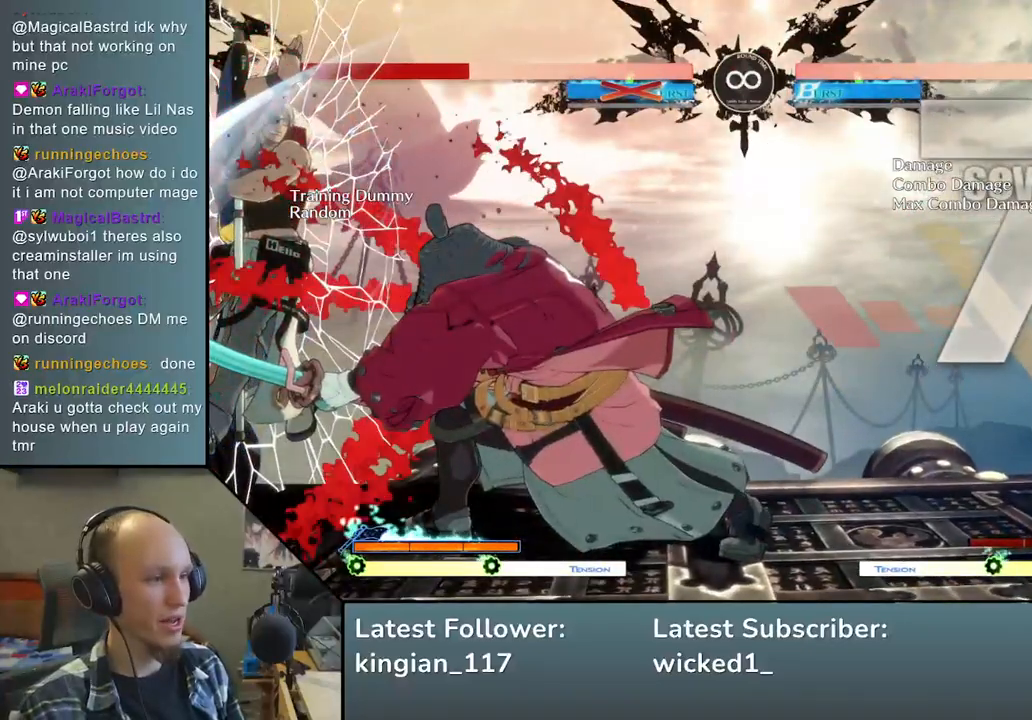
{"buttons": [], "left_stick": "left", "events": []}
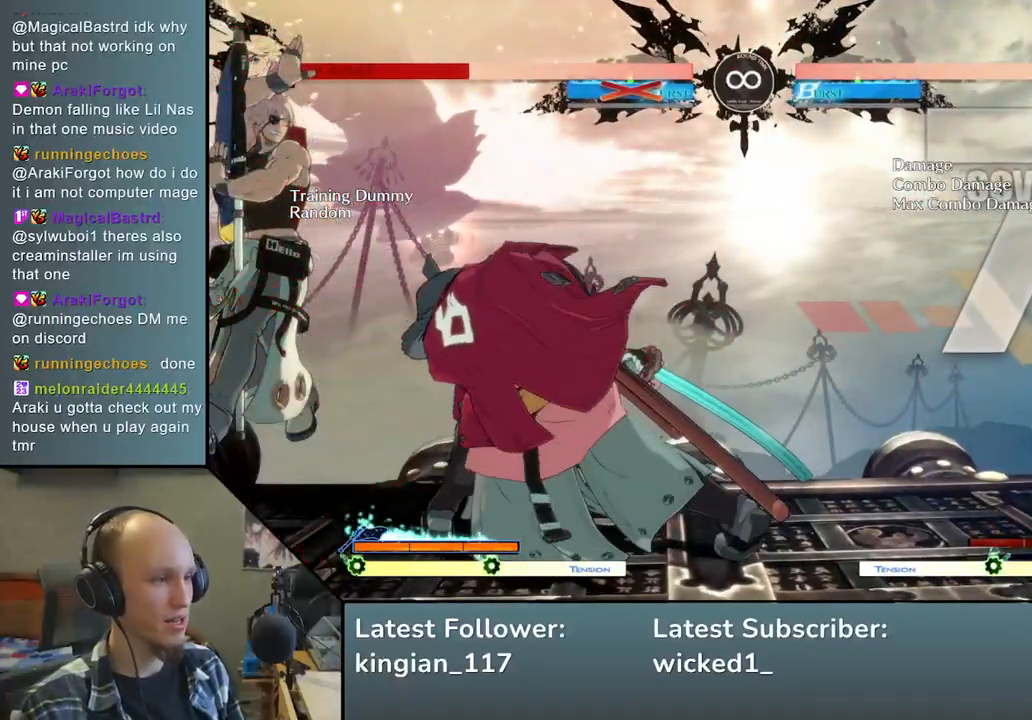
{"buttons": [], "left_stick": "center", "events": [[150, "left_stick", "down-right"], [267, "TRIANGLE", "down"], [267, "left_stick", "left"], [367, "TRIANGLE", "up"], [367, "left_stick", "center"]]}